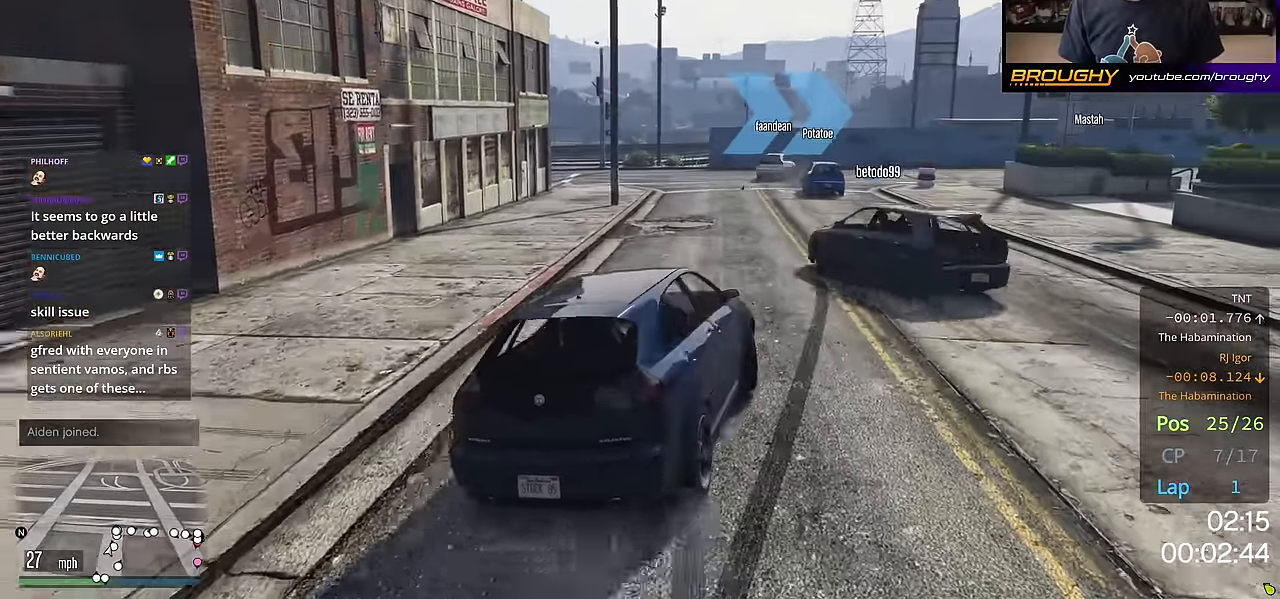
Gameplay with a controller (Xbox layout); each line is a JSON object with the inputs held at the frame after it. "events" lists button and stick changes between this image and that frame as [ms after this image, input, new state], when the widget could be followed in between.
{"buttons": ["R2"], "left_stick": "center", "right_stick": "center", "events": [[50, "R2", "up"], [117, "left_stick", "center"], [233, "left_stick", "up-left"], [350, "R2", "down"], [384, "left_stick", "center"]]}
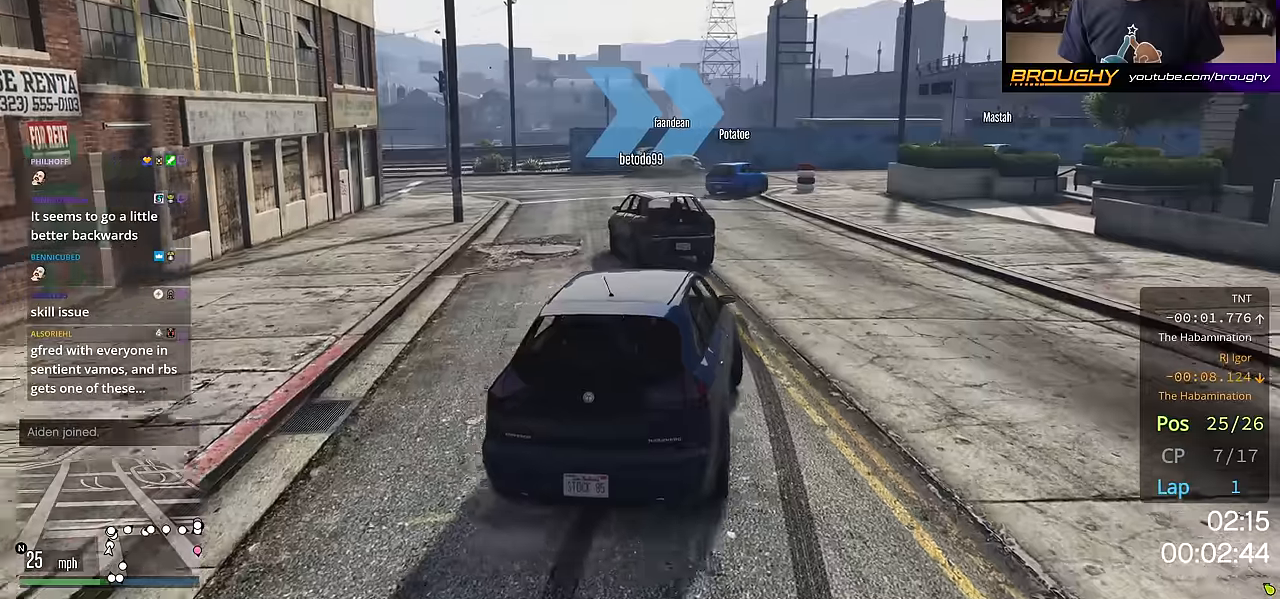
{"buttons": ["R2"], "left_stick": "center", "right_stick": "center", "events": [[417, "left_stick", "up-left"], [484, "left_stick", "center"]]}
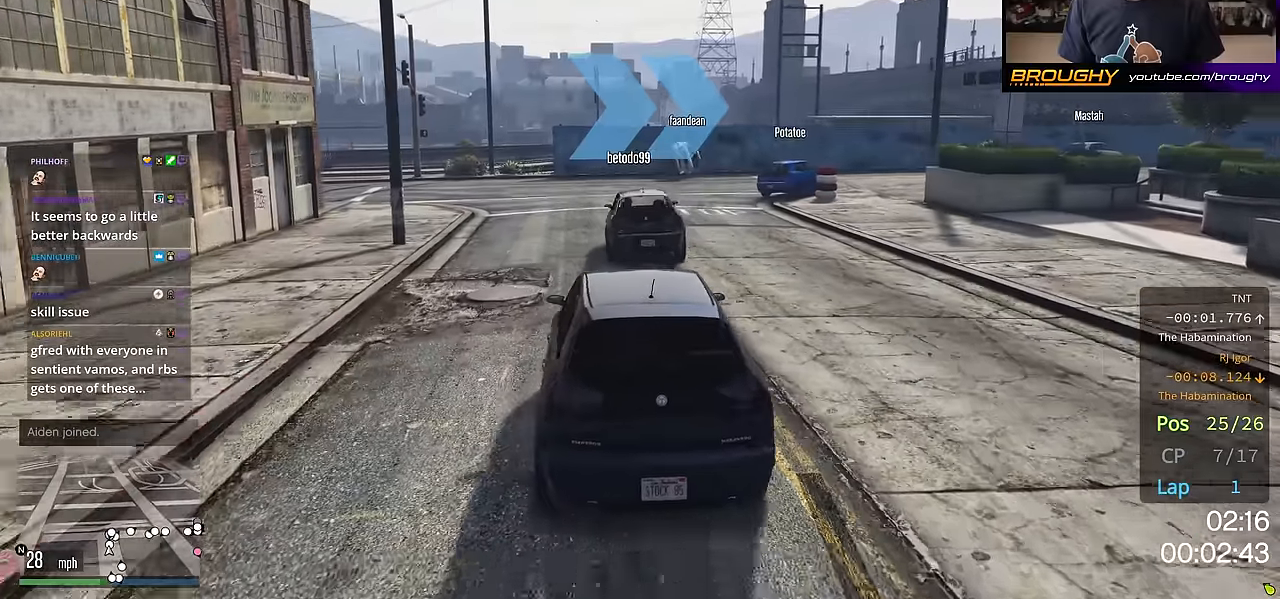
{"buttons": ["R2"], "left_stick": "right", "right_stick": "center", "events": [[16, "R2", "up"], [133, "left_stick", "right"], [383, "R2", "down"]]}
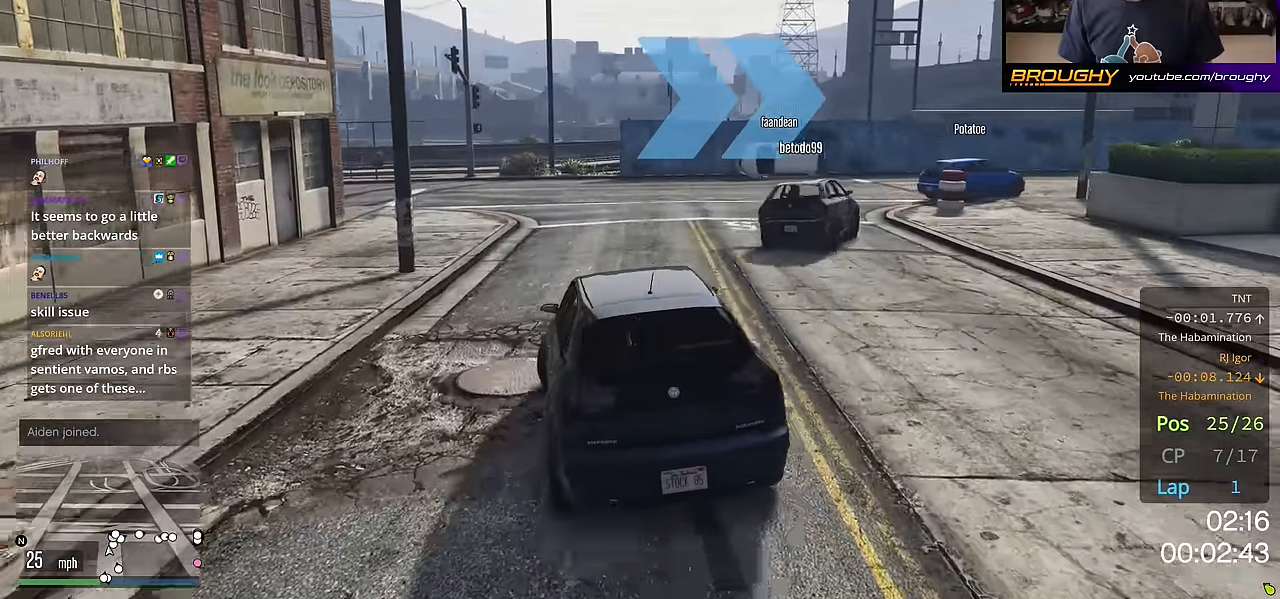
{"buttons": ["R2"], "left_stick": "center", "right_stick": "center", "events": [[33, "left_stick", "center"], [184, "R2", "up"], [417, "R2", "down"]]}
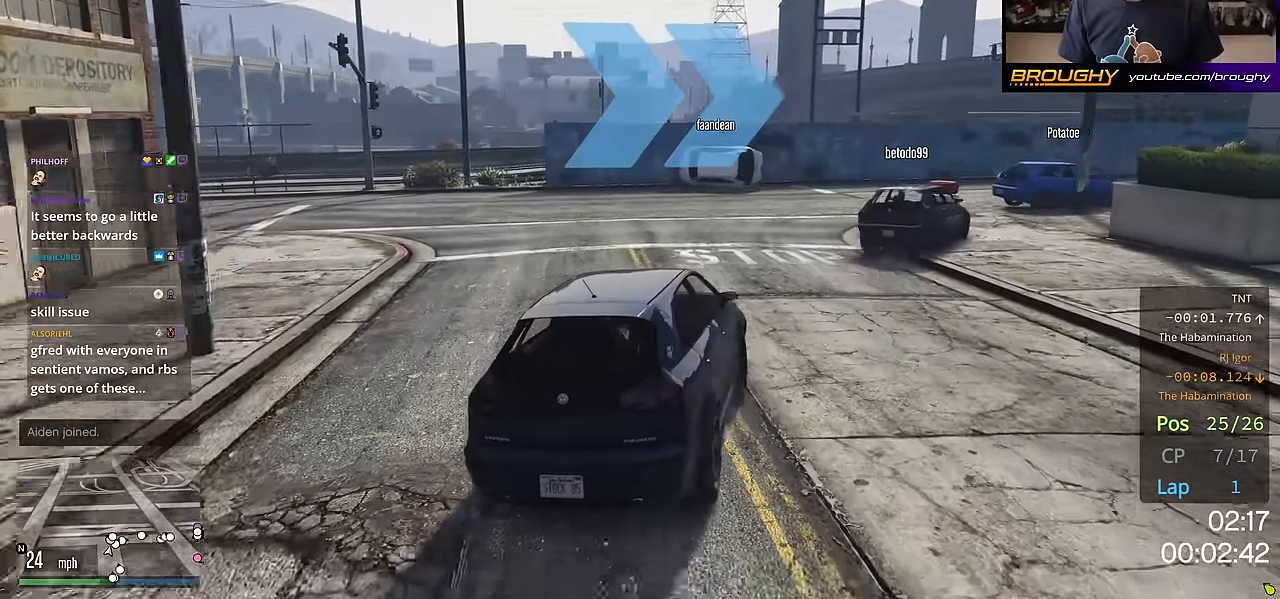
{"buttons": ["R2"], "left_stick": "up-left", "right_stick": "center", "events": [[83, "left_stick", "up-left"], [250, "R2", "up"], [483, "R2", "down"]]}
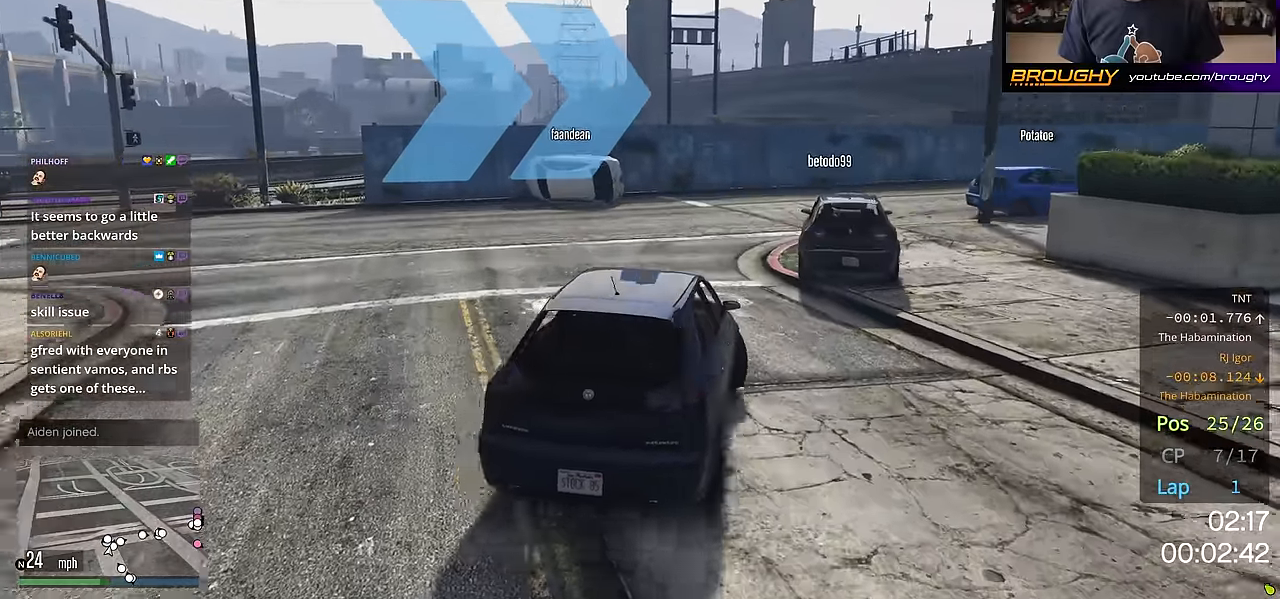
{"buttons": ["R2"], "left_stick": "center", "right_stick": "center", "events": [[33, "left_stick", "center"], [184, "left_stick", "right"], [250, "R2", "up"], [484, "R2", "down"], [484, "left_stick", "center"]]}
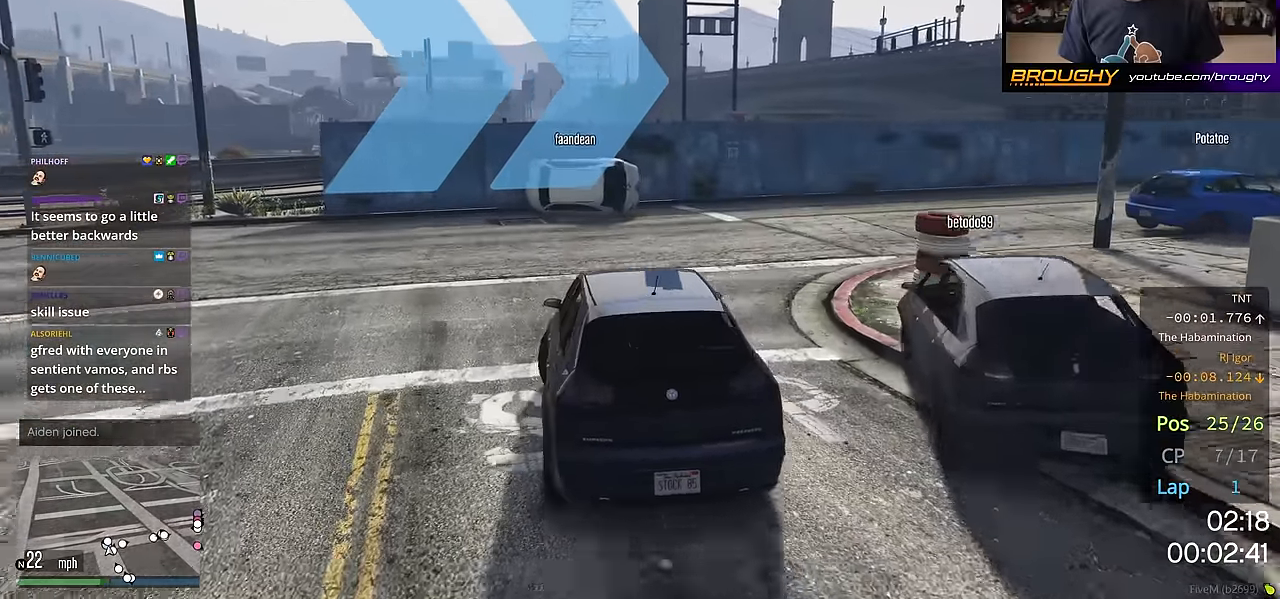
{"buttons": ["R2"], "left_stick": "center", "right_stick": "center", "events": [[66, "left_stick", "right"], [150, "R2", "up"], [233, "left_stick", "center"], [266, "R2", "down"]]}
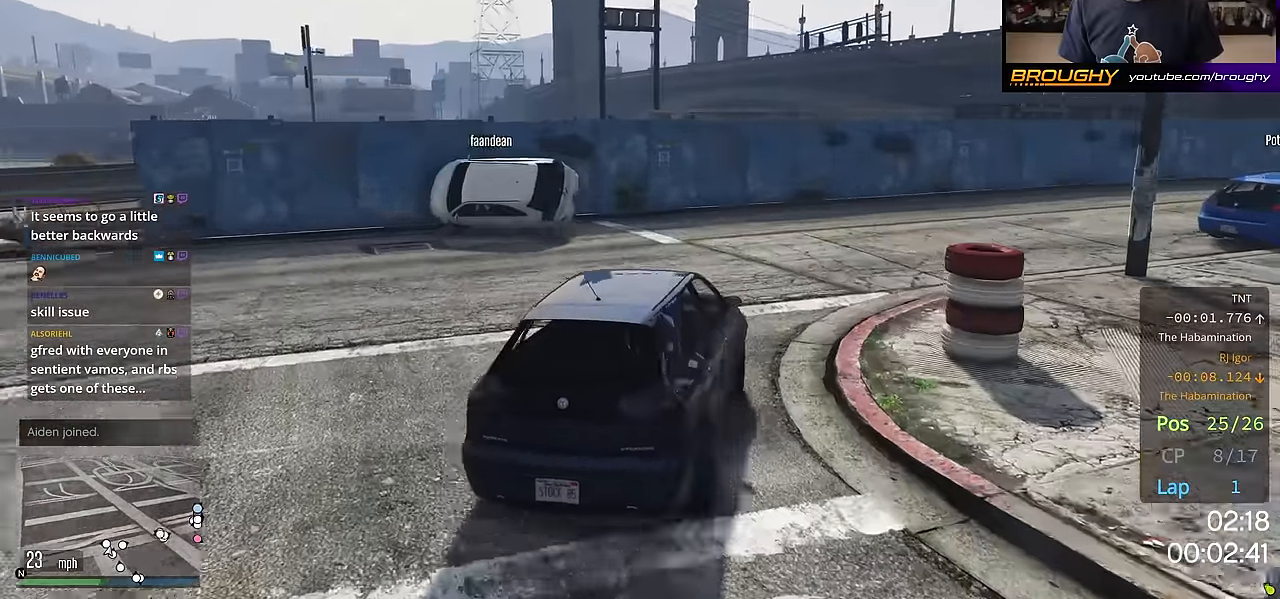
{"buttons": ["R2"], "left_stick": "center", "right_stick": "center", "events": [[100, "left_stick", "right"], [167, "R2", "up"], [234, "left_stick", "center"], [350, "R2", "down"]]}